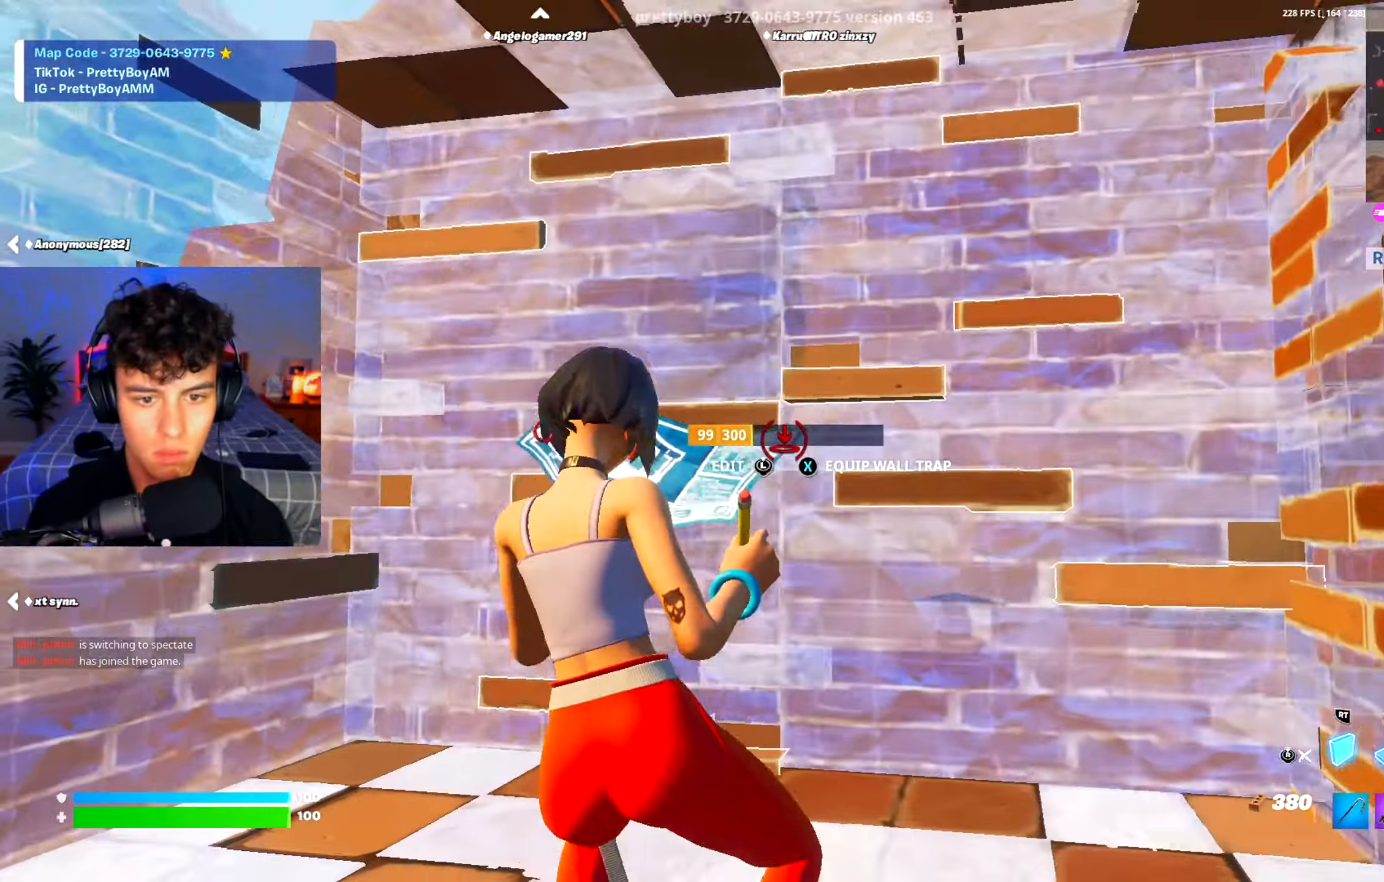
Gameplay with a controller (Xbox layout); each line is a JSON object with the inputs held at the frame after it. "events" lists button and stick changes between this image and that frame as [ms after this image, input, new state], when the widget could be followed in between.
{"buttons": [], "left_stick": "up", "right_stick": "up", "events": [[83, "L2", "down"], [116, "R2", "up"], [200, "L2", "up"], [250, "left_stick", "up"], [300, "L3", "down"], [333, "right_stick", "down-left"], [350, "R2", "down"], [417, "right_stick", "up-right"], [433, "L3", "up"], [467, "right_stick", "up"], [500, "R2", "up"]]}
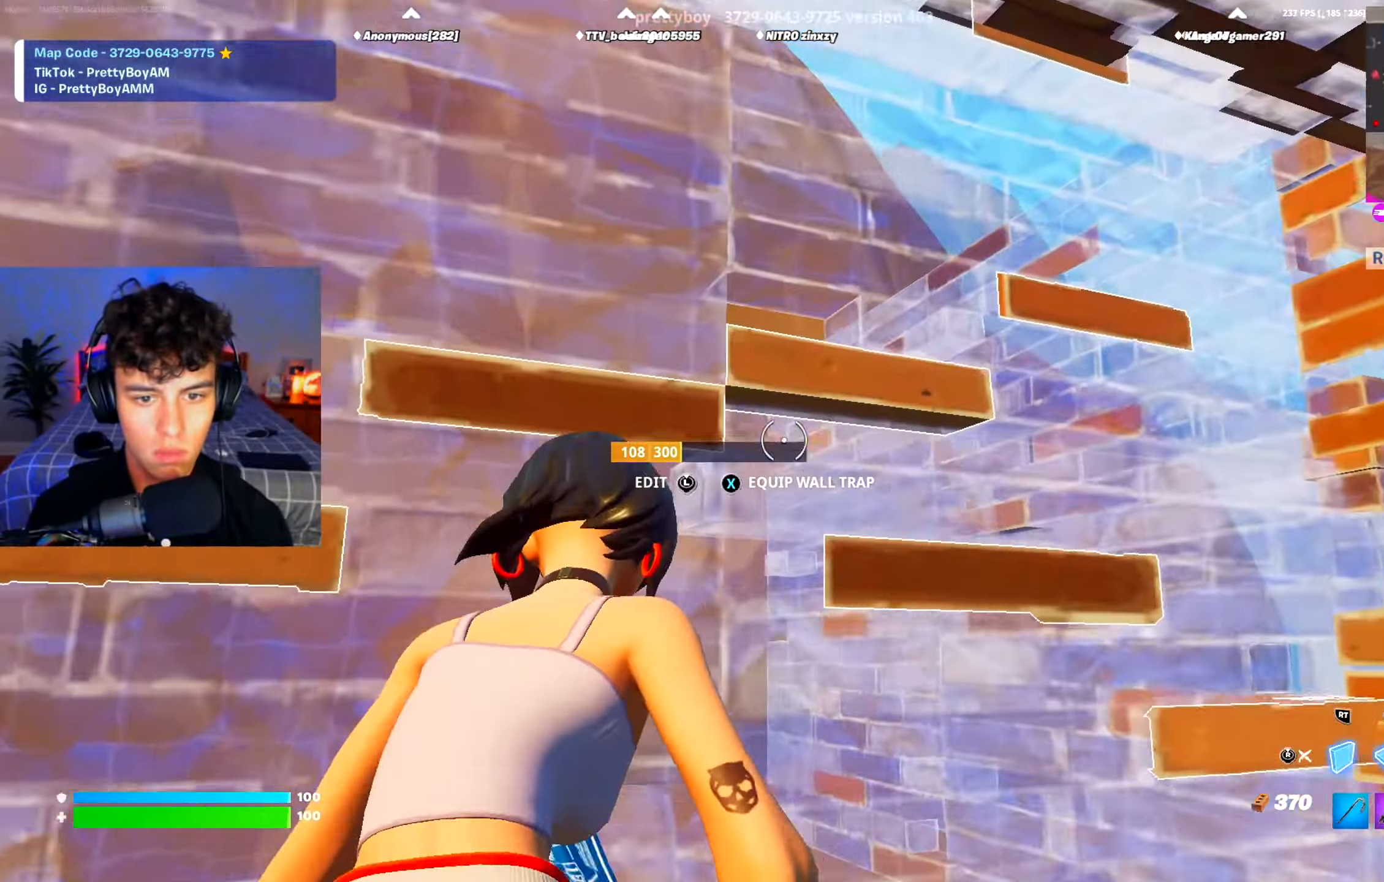
{"buttons": ["R2", "L3"], "left_stick": "up-left", "right_stick": "down", "events": [[33, "right_stick", "center"], [50, "L2", "down"], [134, "L2", "up"], [150, "R3", "down"], [234, "left_stick", "up-left"], [250, "R3", "up"], [250, "right_stick", "down"], [300, "right_stick", "down-left"], [400, "L3", "down"], [467, "right_stick", "down"], [501, "R2", "down"]]}
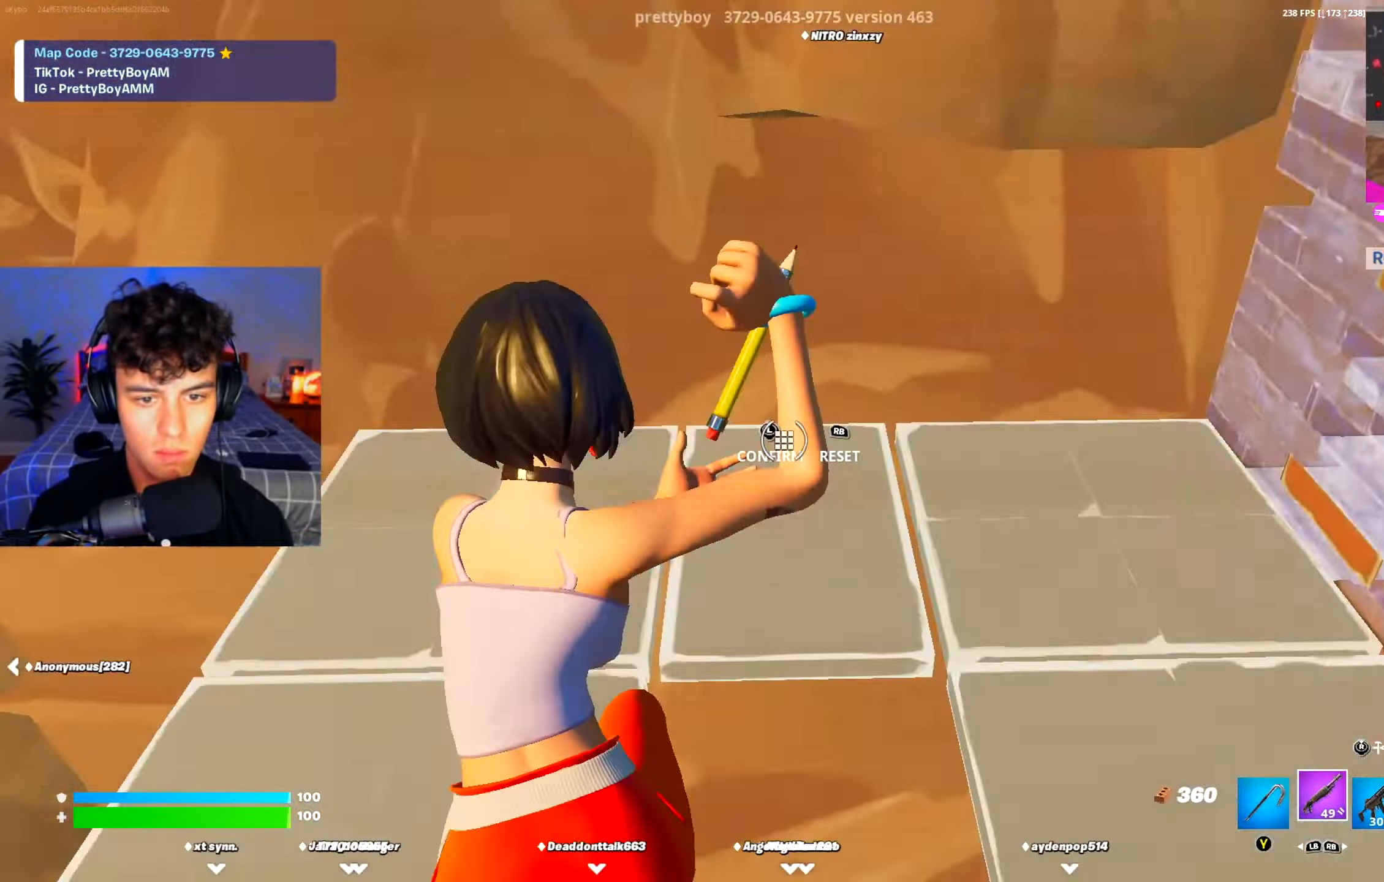
{"buttons": [], "left_stick": "up-right", "right_stick": "center", "events": [[33, "right_stick", "down-right"], [50, "L3", "up"], [133, "right_stick", "up-right"], [333, "R2", "up"], [367, "left_stick", "up-right"], [367, "right_stick", "center"]]}
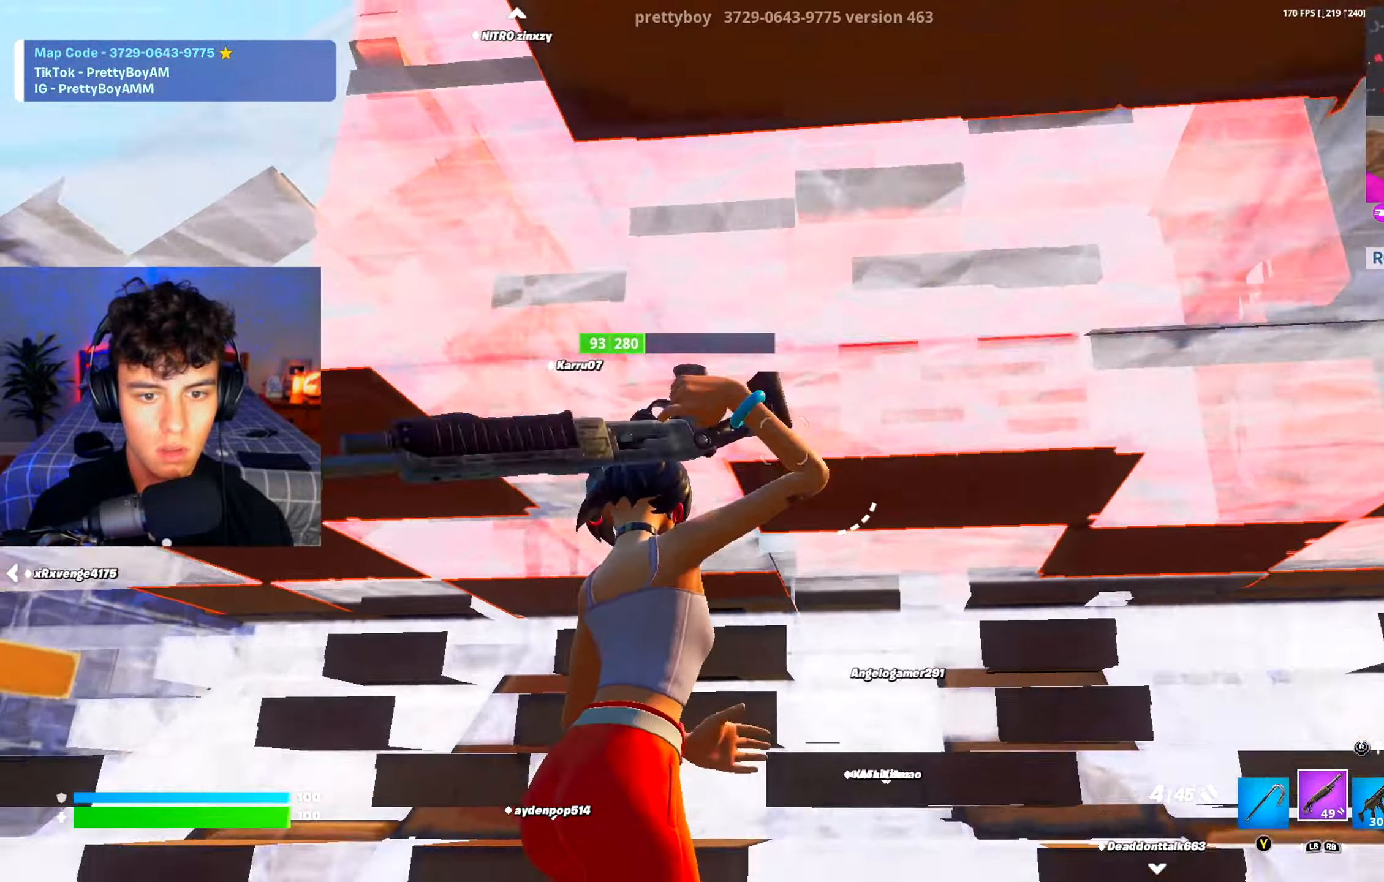
{"buttons": [], "left_stick": "right", "right_stick": "right", "events": [[100, "left_stick", "right"], [200, "left_stick", "down-right"], [350, "right_stick", "right"], [400, "left_stick", "right"]]}
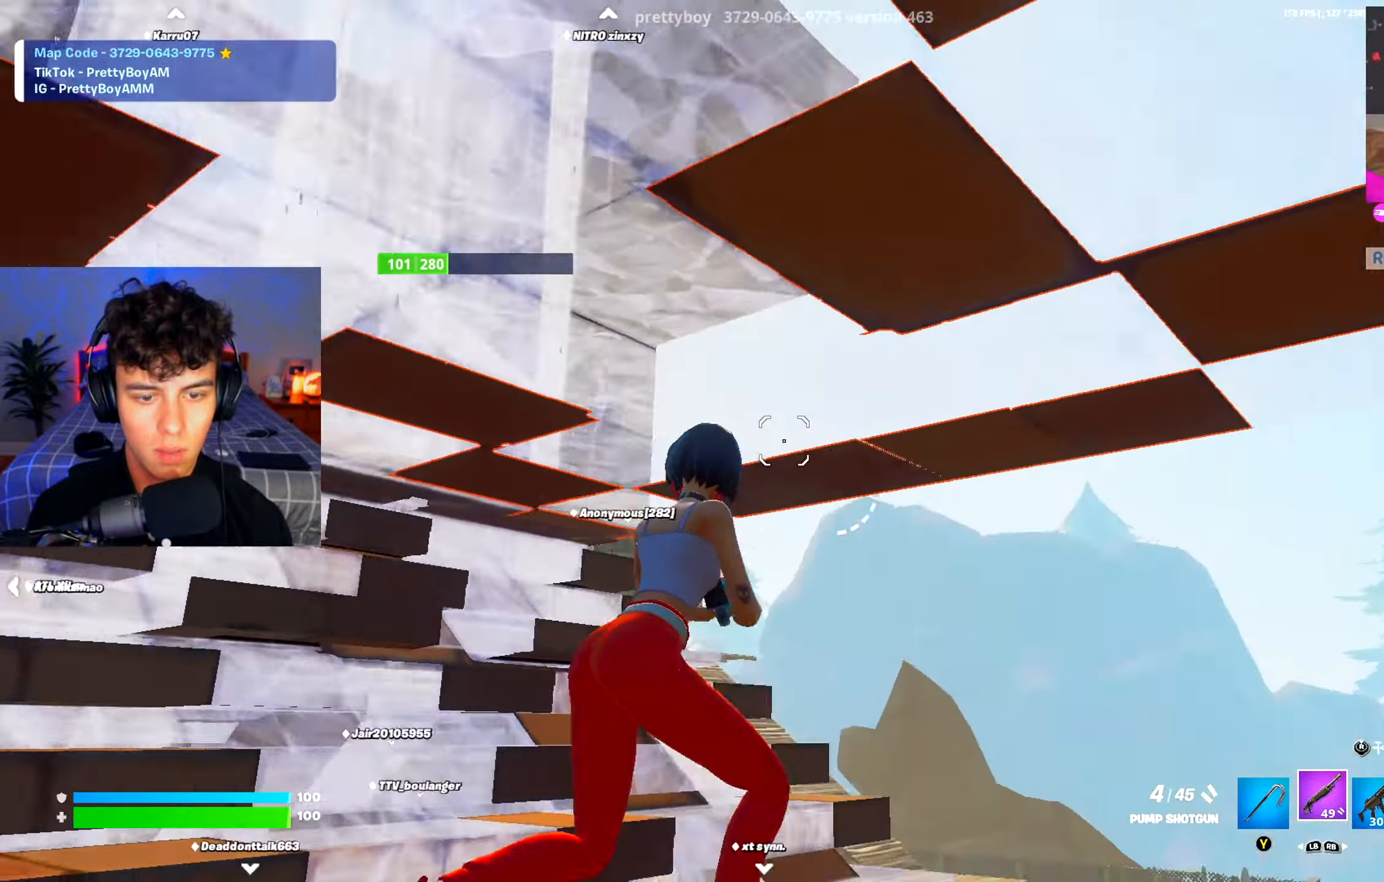
{"buttons": ["A", "R3"], "left_stick": "right", "right_stick": "left", "events": [[100, "left_stick", "up-right"], [100, "right_stick", "left"], [183, "right_stick", "up-left"], [400, "A", "down"], [417, "right_stick", "left"], [467, "R3", "down"], [500, "left_stick", "right"]]}
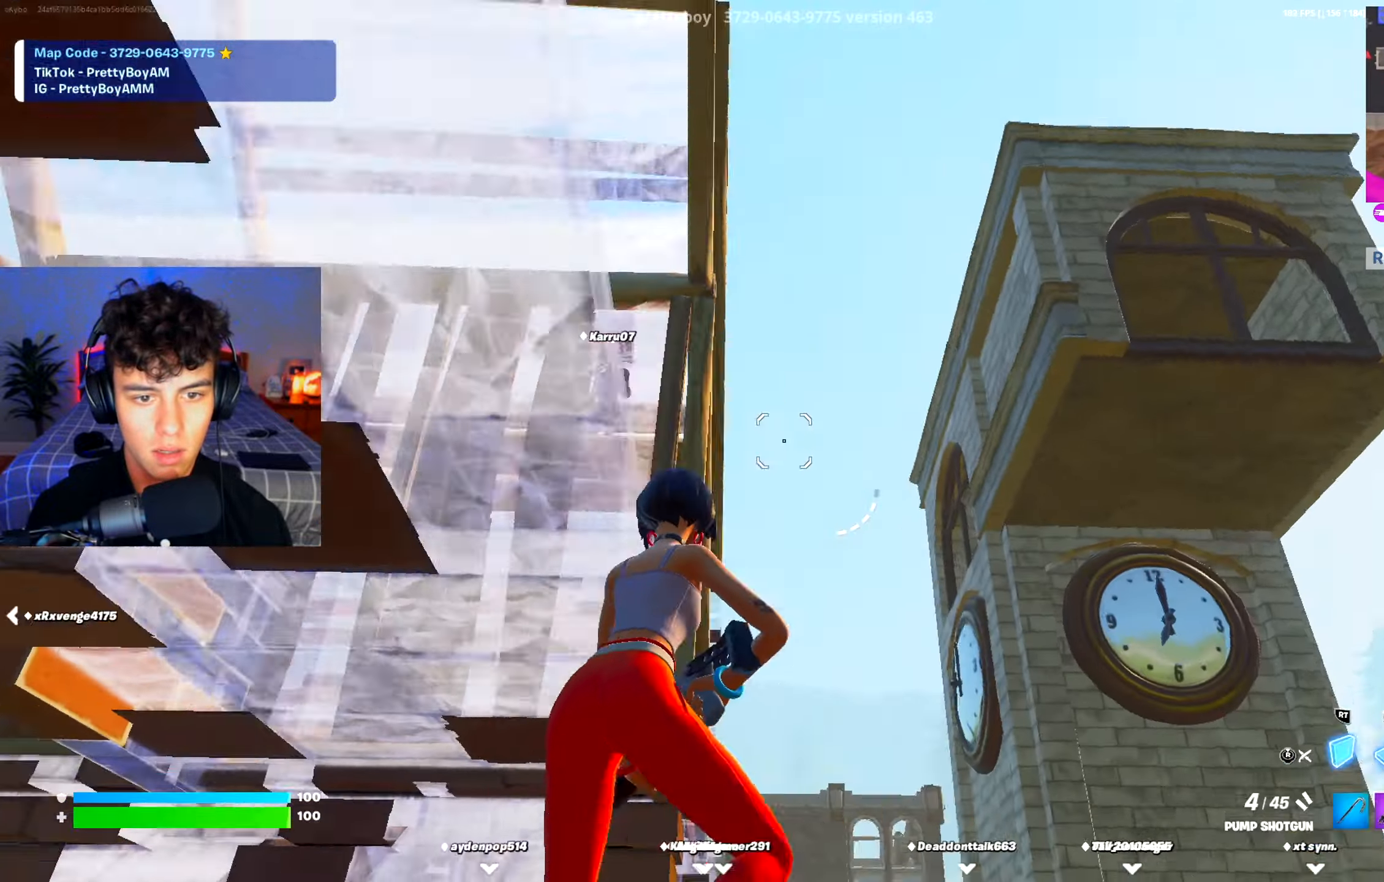
{"buttons": ["R1"], "left_stick": "down-right", "right_stick": "up-left", "events": [[33, "A", "up"], [83, "R3", "up"], [134, "R2", "down"], [134, "left_stick", "down-right"], [150, "right_stick", "down-right"], [300, "right_stick", "down-left"], [400, "R1", "down"], [400, "R2", "up"], [434, "right_stick", "up-left"]]}
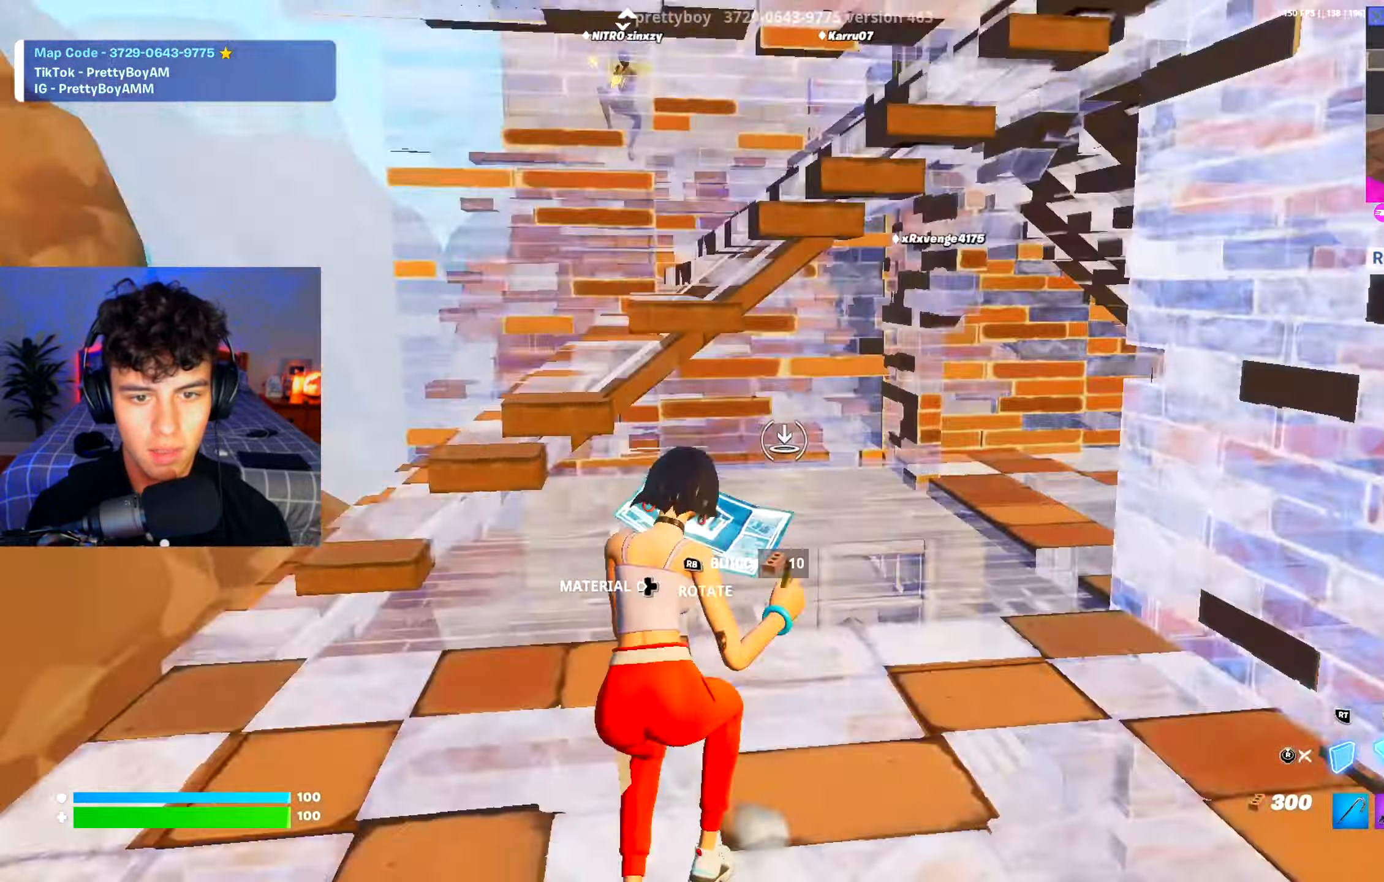
{"buttons": [], "left_stick": "up", "right_stick": "up-left", "events": [[16, "R1", "up"], [16, "R2", "down"], [50, "right_stick", "center"], [100, "A", "down"], [150, "left_stick", "up"], [233, "A", "up"], [283, "R2", "up"], [317, "L2", "down"], [383, "R3", "down"], [400, "L2", "up"], [483, "R3", "up"], [500, "right_stick", "up-left"]]}
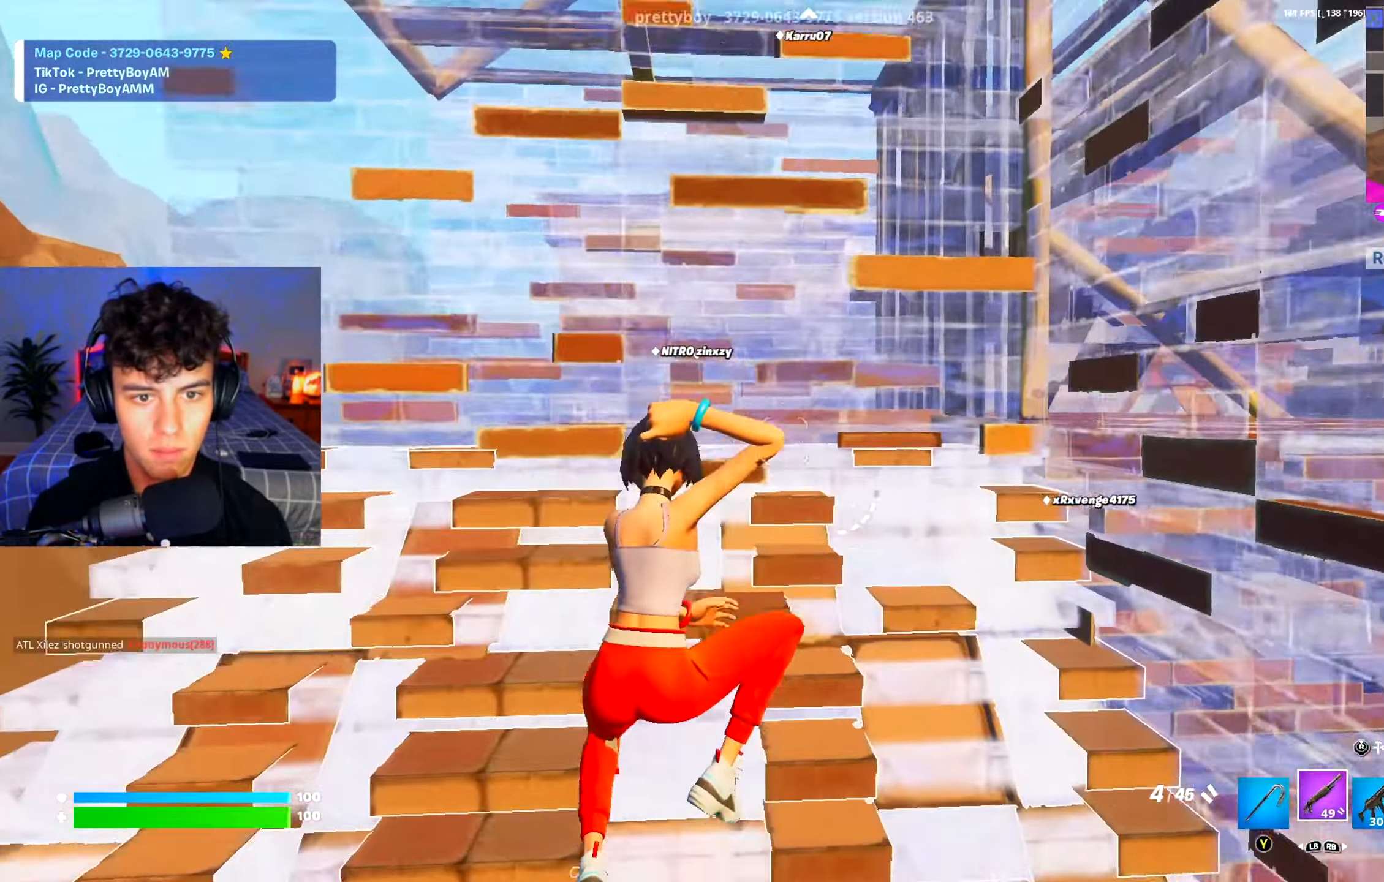
{"buttons": ["R2", "L3"], "left_stick": "up-right", "right_stick": "down-right", "events": [[167, "left_stick", "up-right"], [300, "right_stick", "center"], [434, "L3", "down"], [484, "R2", "down"], [484, "right_stick", "down-right"]]}
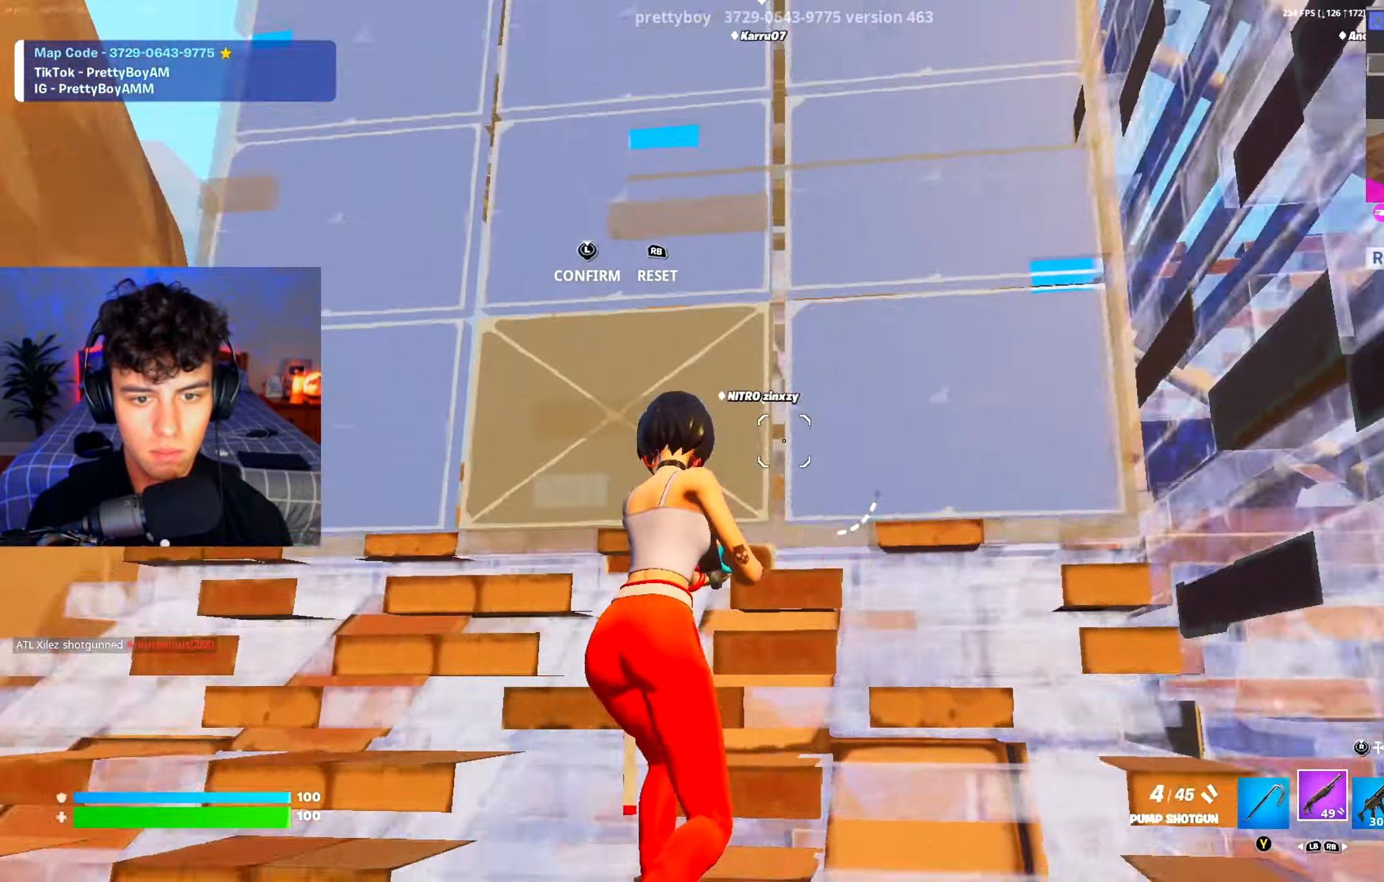
{"buttons": ["R3"], "left_stick": "up-right", "right_stick": "center", "events": [[33, "right_stick", "up-right"], [66, "L3", "up"], [133, "R2", "up"], [133, "right_stick", "down-left"], [250, "left_stick", "up-left"], [300, "R3", "down"], [300, "right_stick", "center"], [367, "L2", "down"], [400, "R3", "up"], [467, "R3", "down"], [500, "L2", "up"], [500, "left_stick", "up-right"]]}
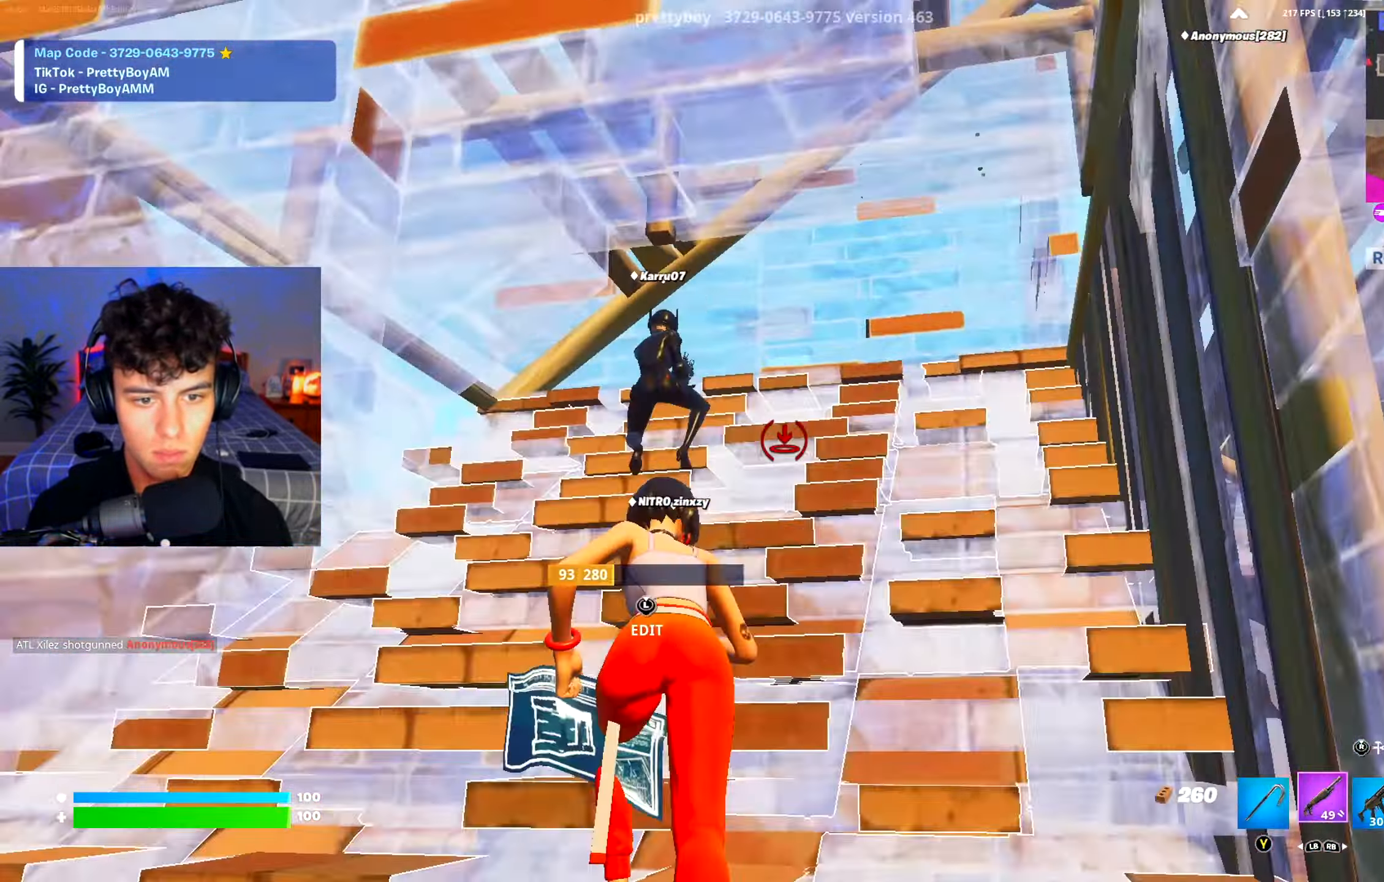
{"buttons": ["R2"], "left_stick": "left", "right_stick": "up-left", "events": [[50, "R3", "up"], [67, "right_stick", "left"], [150, "left_stick", "up-left"], [167, "right_stick", "center"], [234, "left_stick", "left"], [334, "right_stick", "up"], [400, "right_stick", "up-left"], [434, "R2", "down"]]}
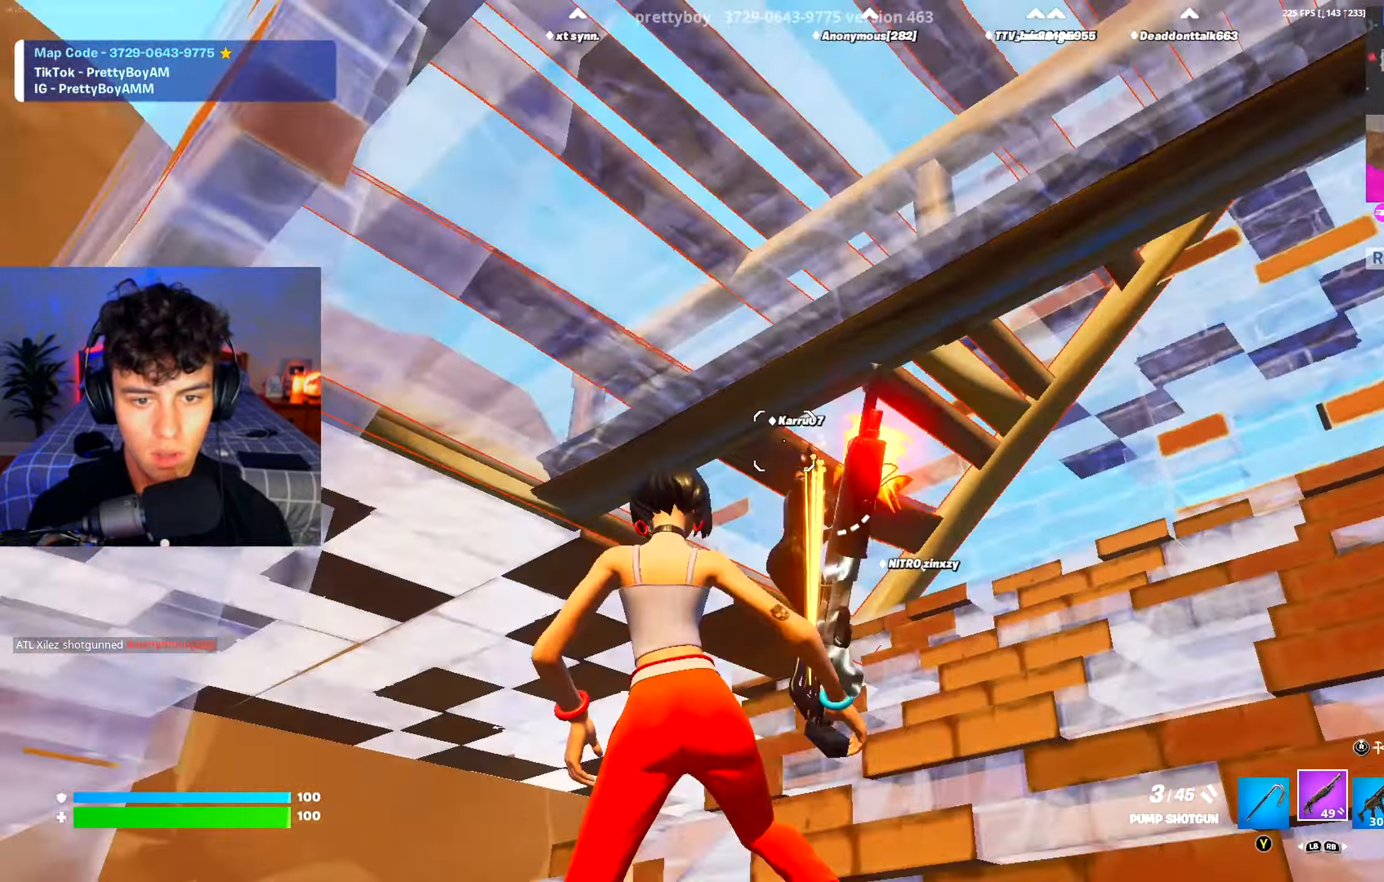
{"buttons": ["R2"], "left_stick": "right", "right_stick": "left", "events": [[66, "R2", "up"], [83, "left_stick", "up"], [83, "right_stick", "down-left"], [133, "R1", "down"], [150, "right_stick", "center"], [166, "left_stick", "right"], [200, "R1", "up"], [216, "right_stick", "down-right"], [483, "R2", "down"], [483, "right_stick", "left"]]}
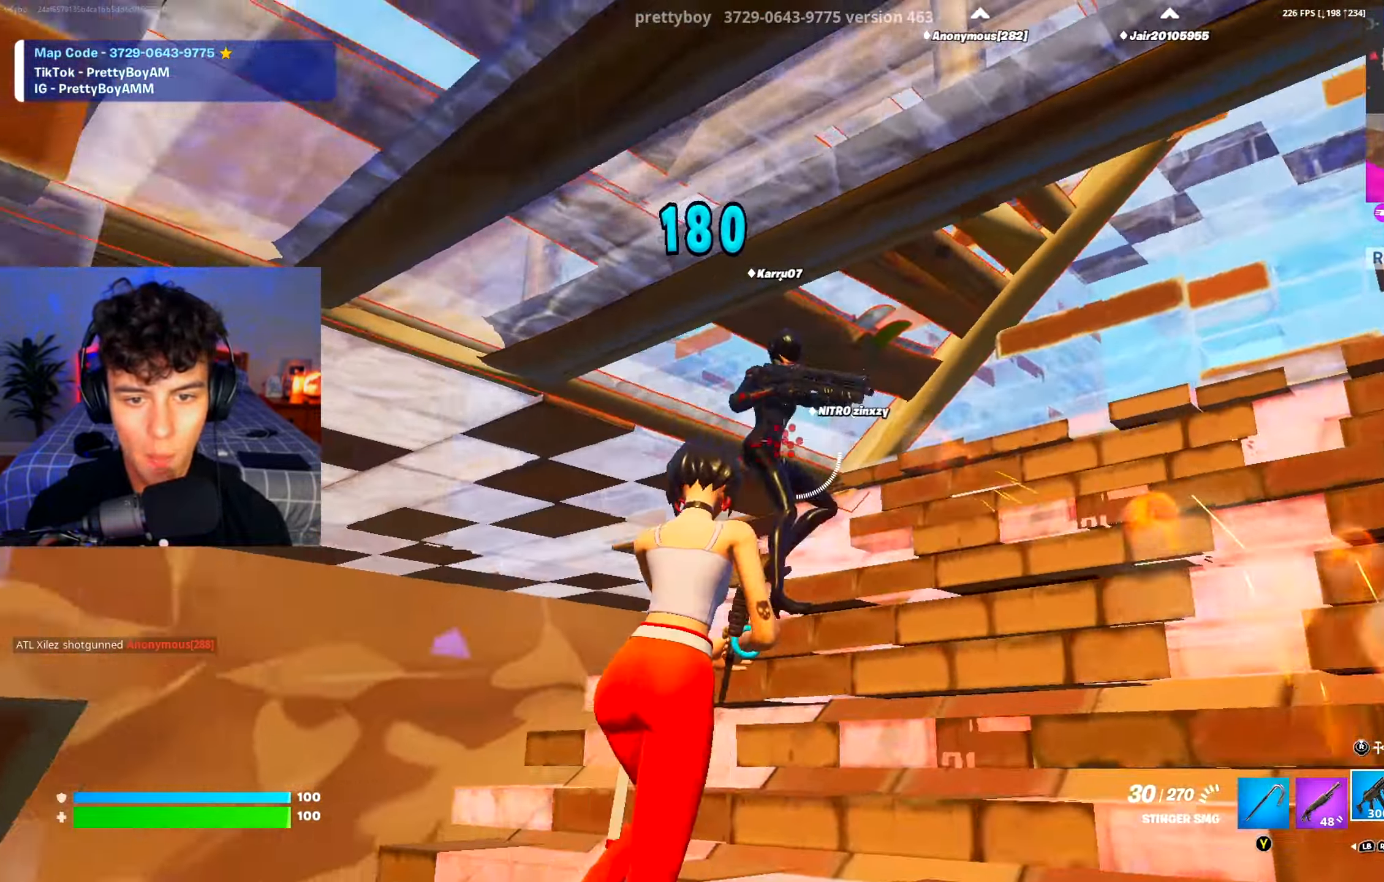
{"buttons": ["R2"], "left_stick": "up", "right_stick": "down-left", "events": [[100, "left_stick", "up-right"], [167, "right_stick", "center"], [267, "left_stick", "right"], [284, "right_stick", "down-right"], [350, "right_stick", "down-left"], [501, "left_stick", "up"]]}
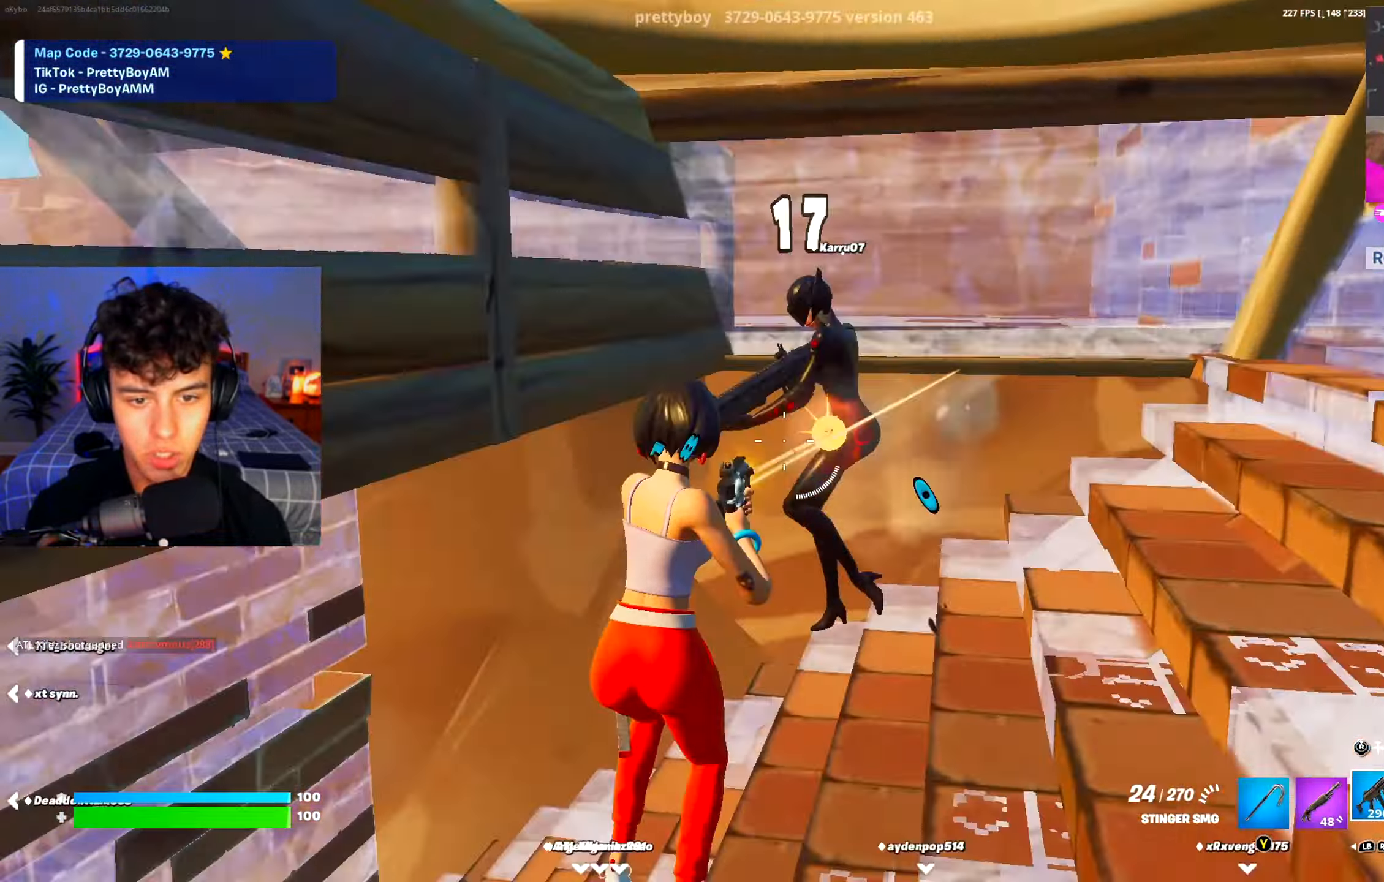
{"buttons": [], "left_stick": "up-left", "right_stick": "center", "events": [[150, "right_stick", "center"], [166, "R2", "up"], [317, "L1", "down"], [350, "left_stick", "up-left"], [400, "L1", "up"]]}
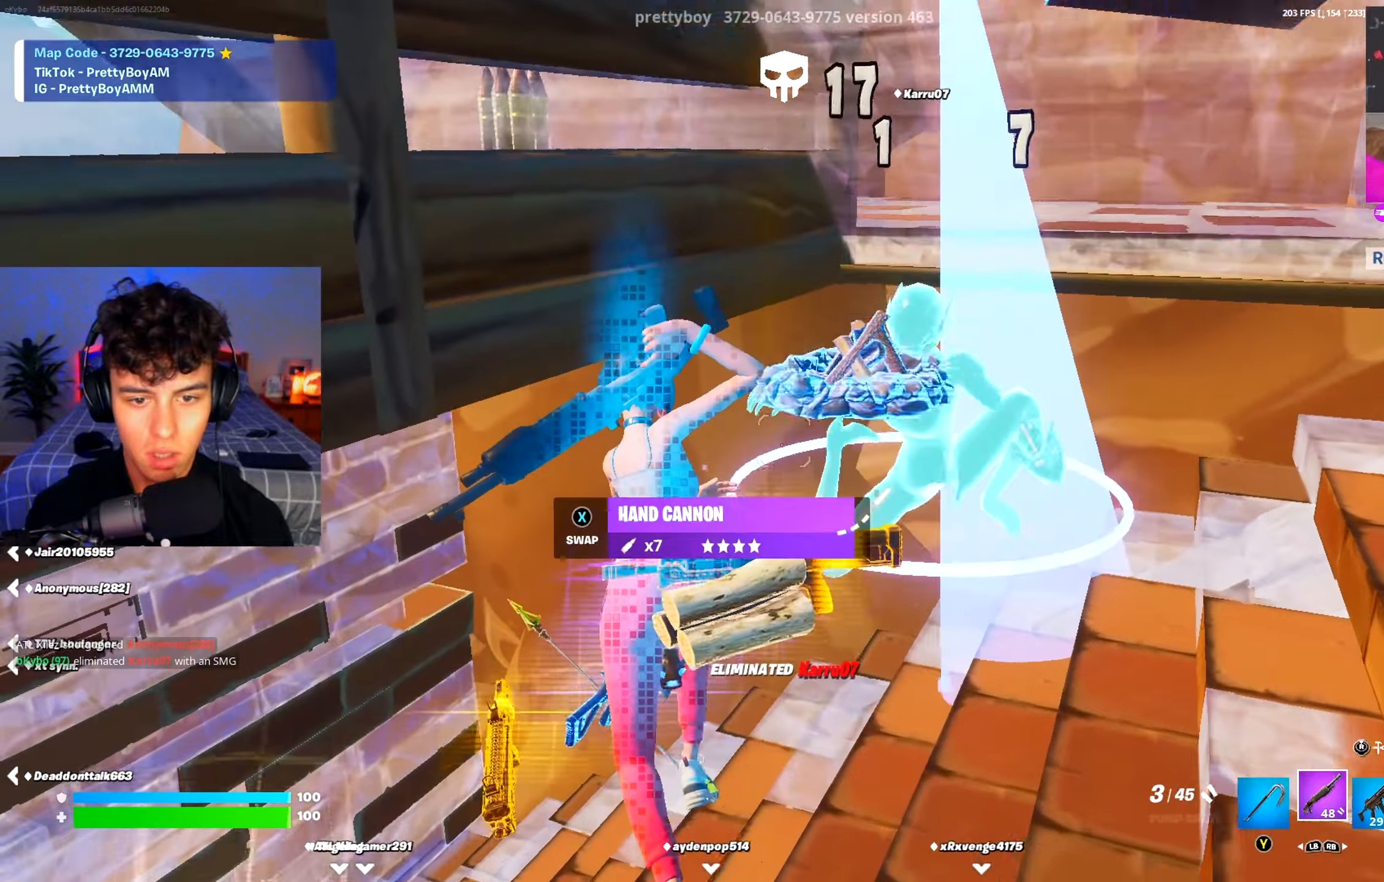
{"buttons": ["R1"], "left_stick": "up-left", "right_stick": "up-right", "events": [[134, "R3", "down"], [134, "left_stick", "up"], [217, "right_stick", "down"], [234, "R3", "up"], [367, "R1", "down"], [450, "right_stick", "up-right"], [501, "left_stick", "up-left"]]}
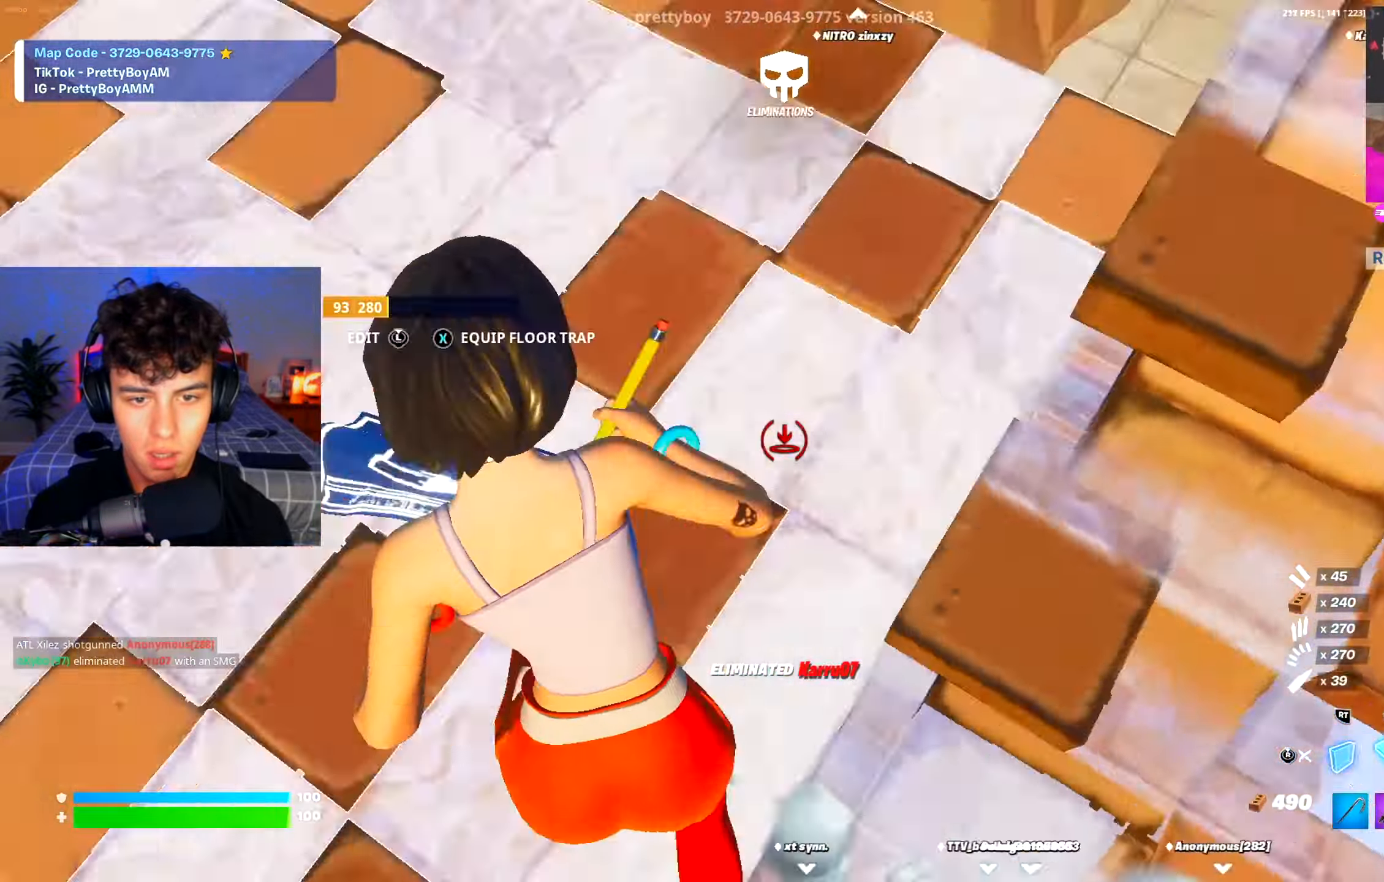
{"buttons": ["R2", "R3"], "left_stick": "up", "right_stick": "center", "events": [[66, "right_stick", "up"], [116, "R2", "down"], [133, "R1", "up"], [233, "right_stick", "center"], [266, "R1", "down"], [266, "R2", "up"], [350, "L1", "down"], [367, "R1", "up"], [417, "L1", "up"], [417, "R2", "down"], [483, "R3", "down"], [483, "left_stick", "up"]]}
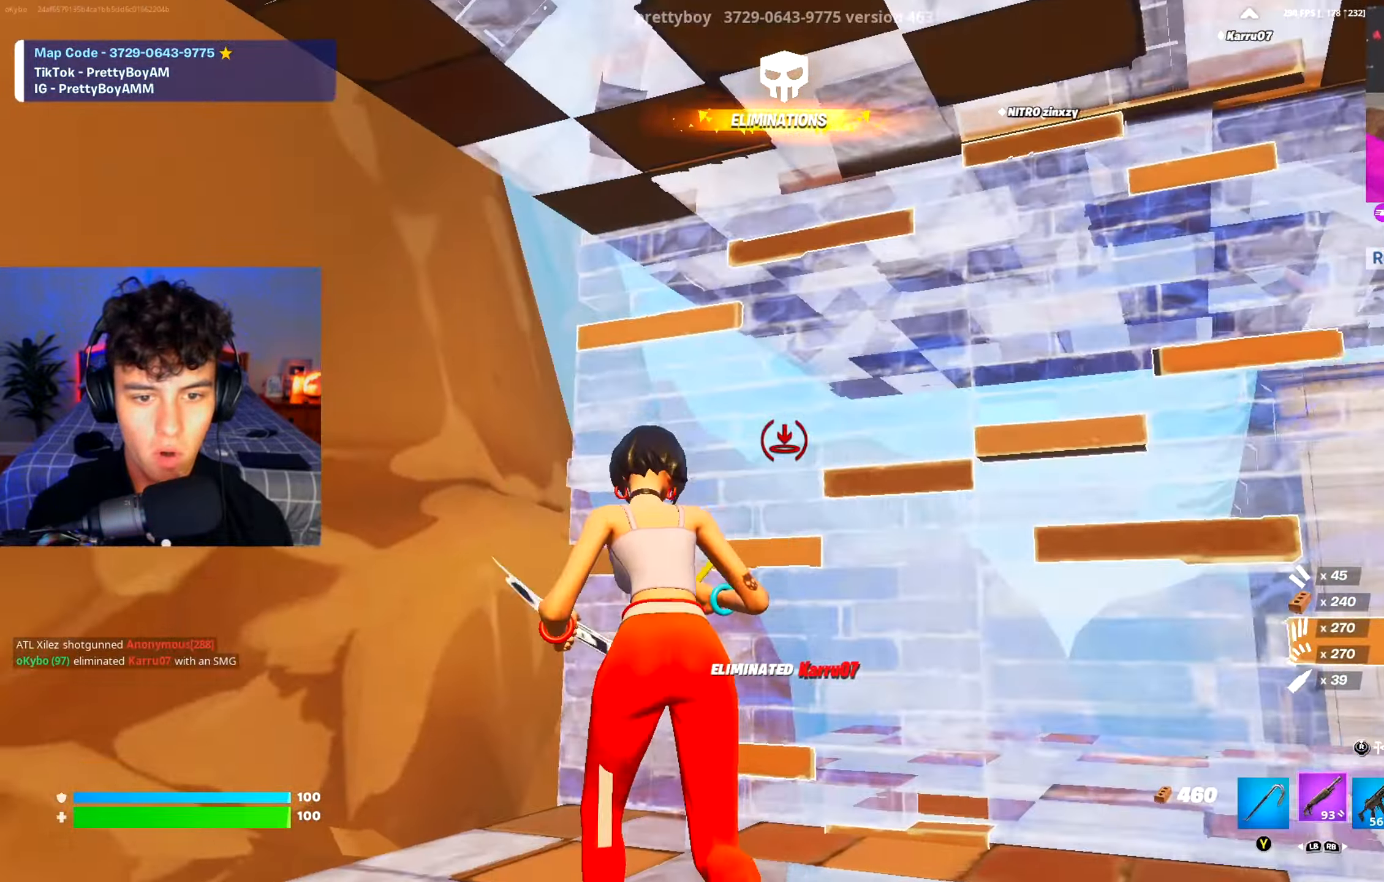
{"buttons": ["L2"], "left_stick": "up-left", "right_stick": "center", "events": [[83, "R2", "up"], [83, "R3", "up"], [134, "L3", "down"], [167, "right_stick", "down"], [184, "R2", "down"], [267, "L3", "up"], [284, "right_stick", "up"], [300, "R2", "up"], [367, "R3", "down"], [367, "right_stick", "center"], [450, "L2", "down"], [467, "R3", "up"], [501, "left_stick", "up-left"]]}
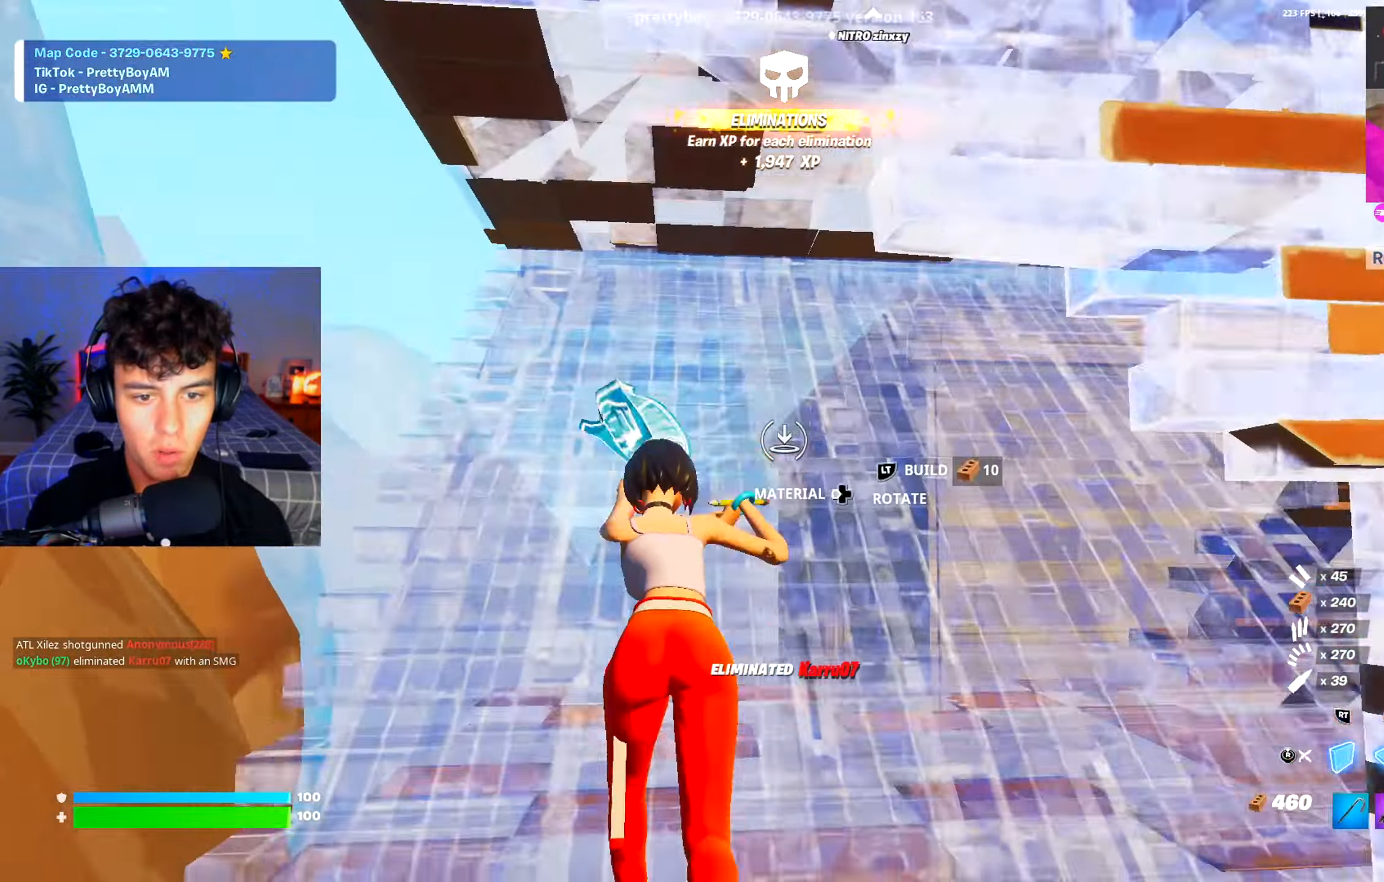
{"buttons": ["A", "R3"], "left_stick": "up-left", "right_stick": "center", "events": [[16, "L2", "up"], [33, "R3", "down"], [116, "R3", "up"], [116, "right_stick", "left"], [216, "right_stick", "up-left"], [400, "right_stick", "center"], [433, "A", "down"], [500, "R3", "down"]]}
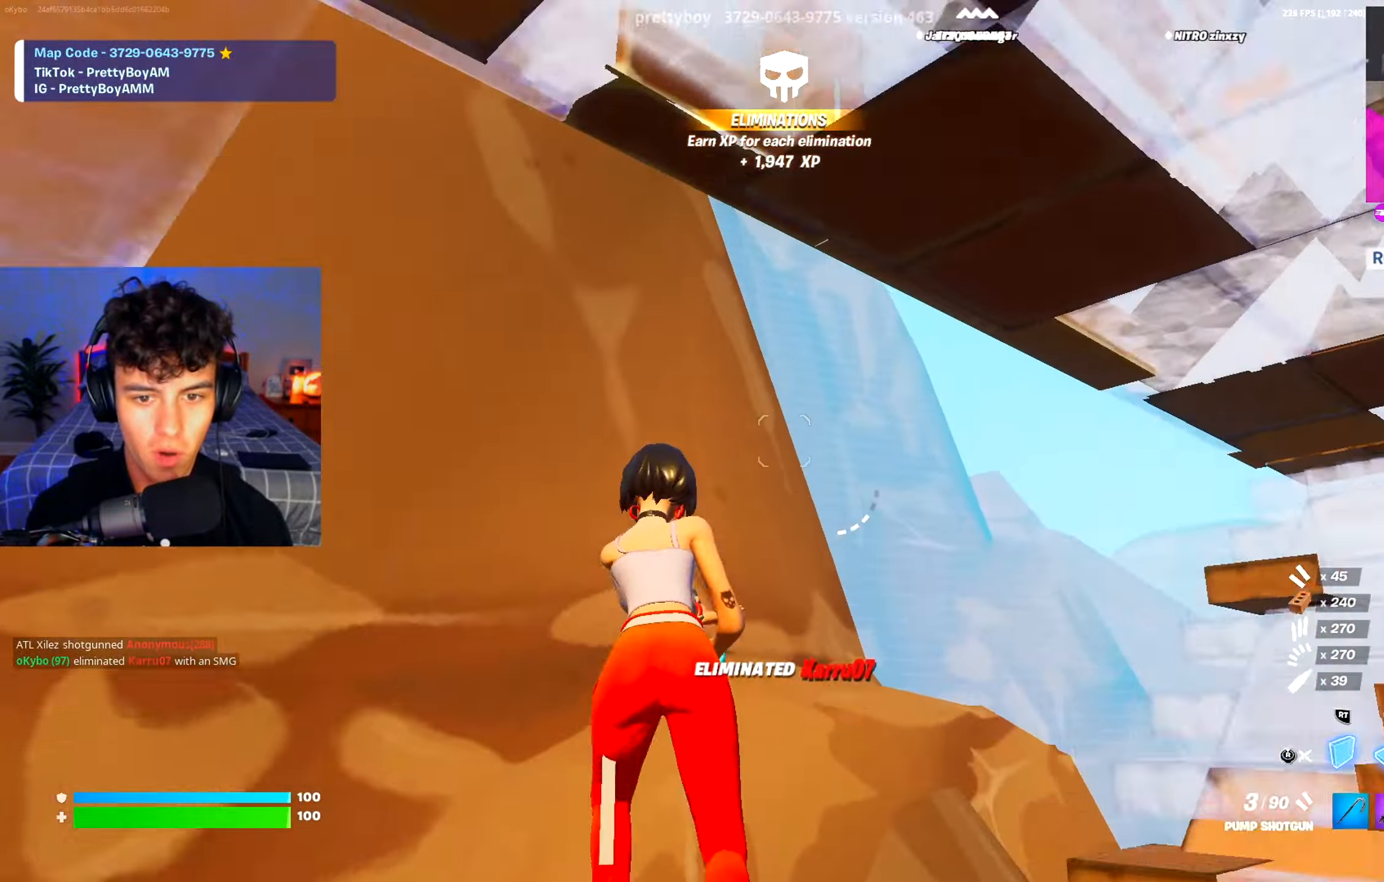
{"buttons": ["R1"], "left_stick": "center", "right_stick": "up", "events": [[67, "A", "up"], [67, "right_stick", "right"], [100, "R3", "up"], [184, "R2", "down"], [217, "right_stick", "down-right"], [284, "left_stick", "down-left"], [417, "R1", "down"], [434, "R2", "up"], [434, "right_stick", "up"], [467, "left_stick", "center"]]}
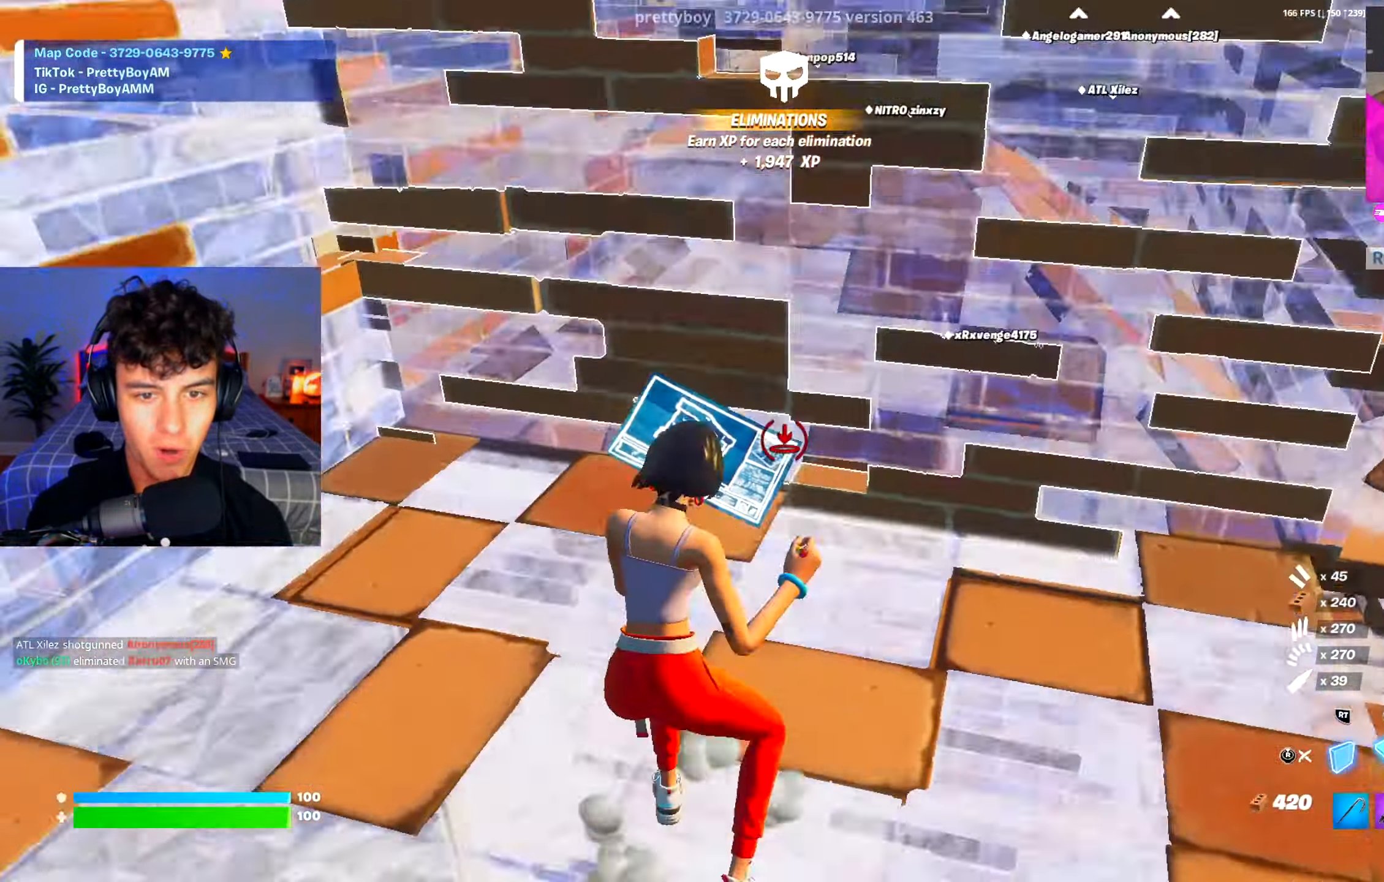
{"buttons": ["L3"], "left_stick": "down-right", "right_stick": "down", "events": [[33, "R2", "down"], [50, "R1", "up"], [50, "left_stick", "up-left"], [50, "right_stick", "center"], [100, "A", "down"], [150, "left_stick", "up-right"], [200, "left_stick", "down-right"], [233, "A", "up"], [283, "R2", "up"], [317, "left_stick", "up-left"], [333, "L2", "down"], [400, "L2", "up"], [400, "R3", "down"], [417, "right_stick", "down"], [483, "L3", "down"], [500, "R3", "up"], [500, "left_stick", "down-right"]]}
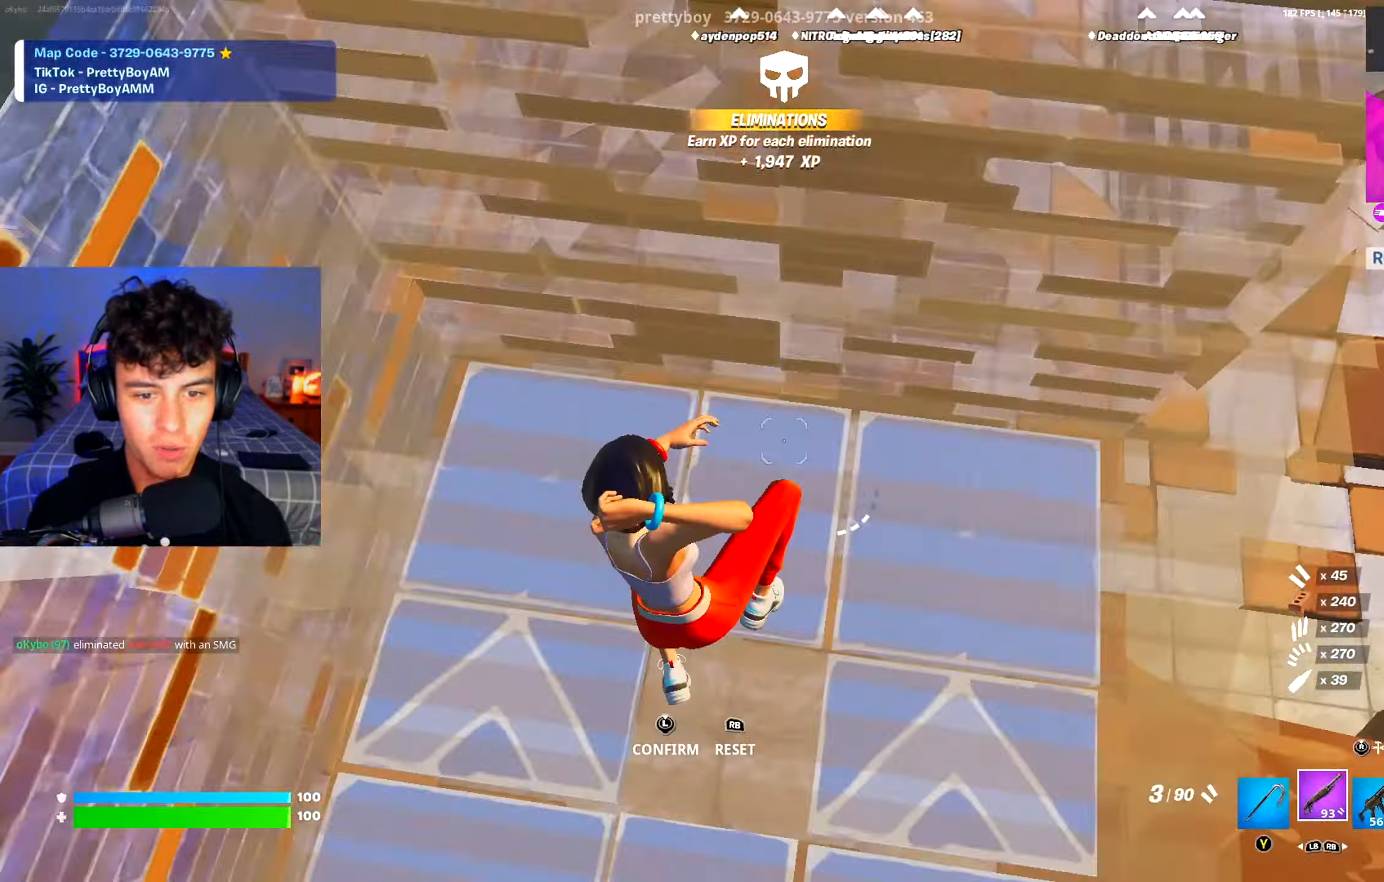
{"buttons": ["Y"], "left_stick": "up-left", "right_stick": "center", "events": [[83, "R2", "down"], [134, "right_stick", "right"], [167, "L3", "up"], [200, "left_stick", "up-right"], [200, "right_stick", "up"], [250, "left_stick", "up"], [300, "R2", "up"], [317, "right_stick", "left"], [384, "right_stick", "center"], [434, "left_stick", "up-left"], [467, "Y", "down"]]}
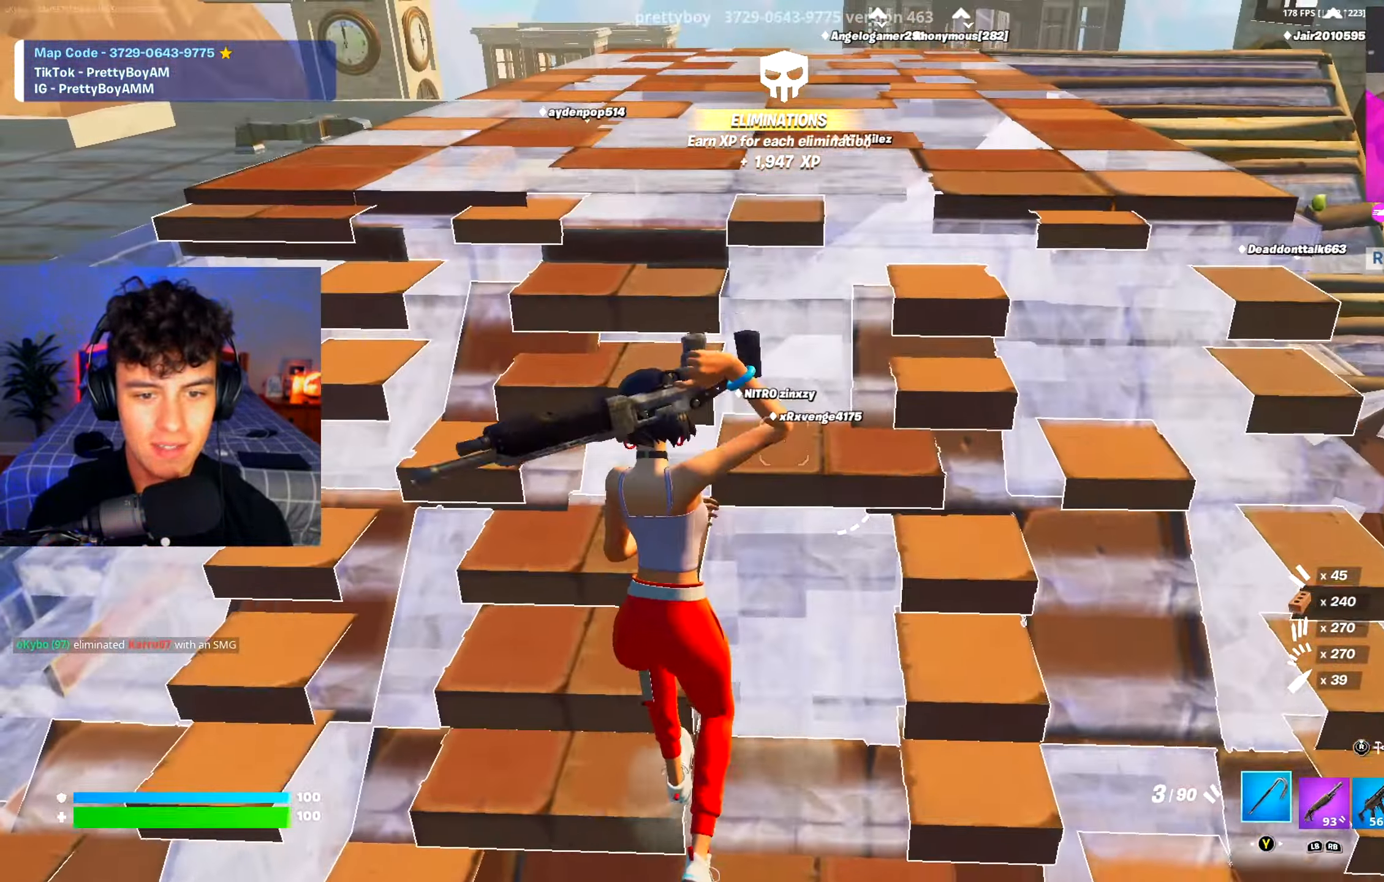
{"buttons": ["R2"], "left_stick": "up-left", "right_stick": "up-left", "events": [[16, "left_stick", "left"], [50, "Y", "up"], [83, "left_stick", "down"], [150, "L3", "down"], [150, "right_stick", "down-left"], [266, "R2", "down"], [266, "right_stick", "down-right"], [300, "L3", "up"], [350, "left_stick", "left"], [367, "right_stick", "up-right"], [417, "left_stick", "up-left"], [433, "right_stick", "up-left"]]}
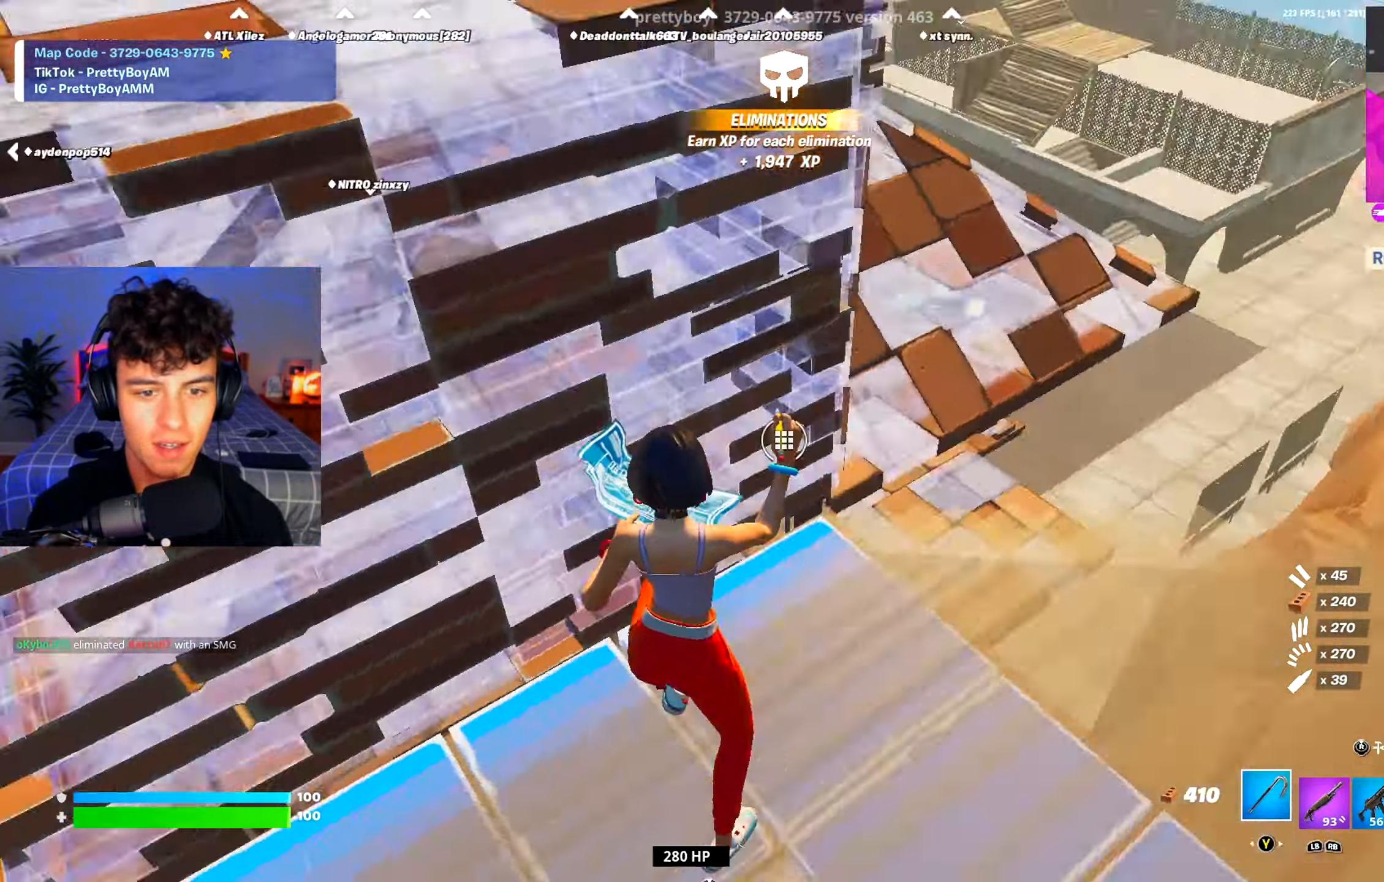
{"buttons": ["R2"], "left_stick": "center", "right_stick": "center", "events": [[67, "R2", "up"], [117, "right_stick", "center"], [200, "left_stick", "up-right"], [300, "left_stick", "center"], [334, "R2", "down"]]}